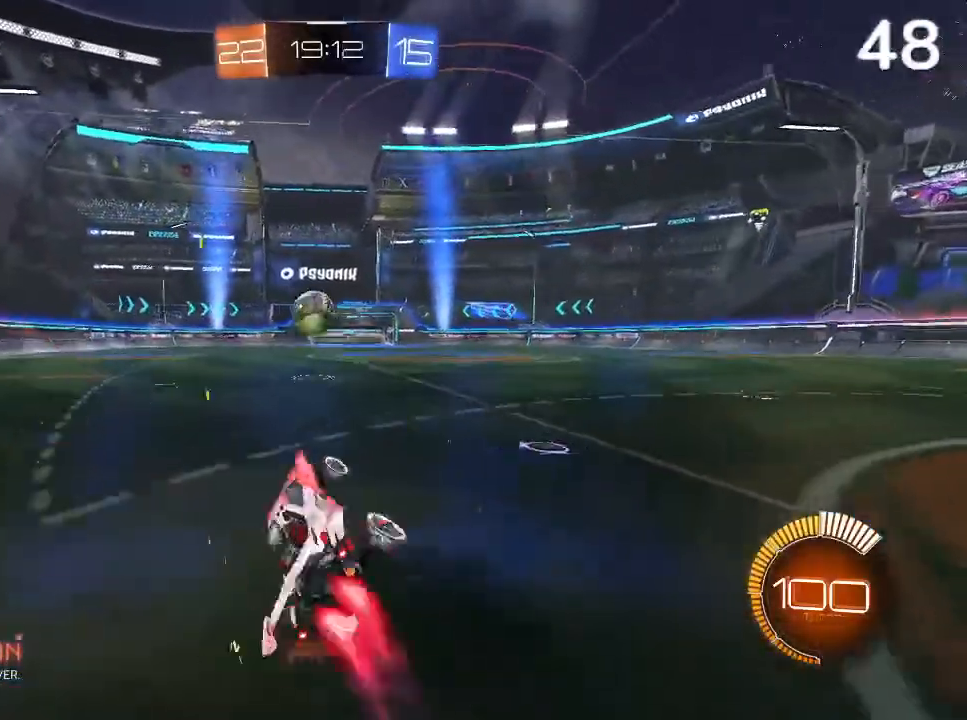
Gameplay with a controller (PlayStation layout); each line is a JSON object with the inputs held at the frame after it. "events" lists button and stick changes between this image and that frame as [ms after this image, input, new state], when the widget could be followed in between.
{"buttons": ["CIRCLE"], "left_stick": "up-right", "right_stick": "center", "events": [[133, "L2", "up"], [300, "left_stick", "center"], [433, "left_stick", "up-right"]]}
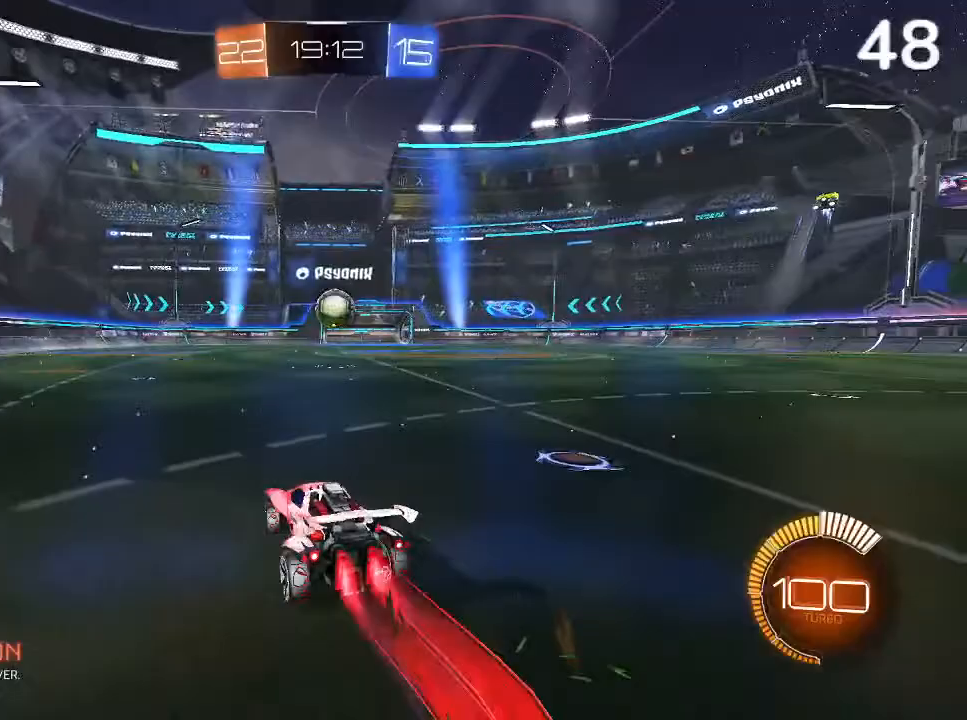
{"buttons": ["CIRCLE"], "left_stick": "up-left", "right_stick": "center", "events": [[267, "left_stick", "center"], [467, "left_stick", "up-left"]]}
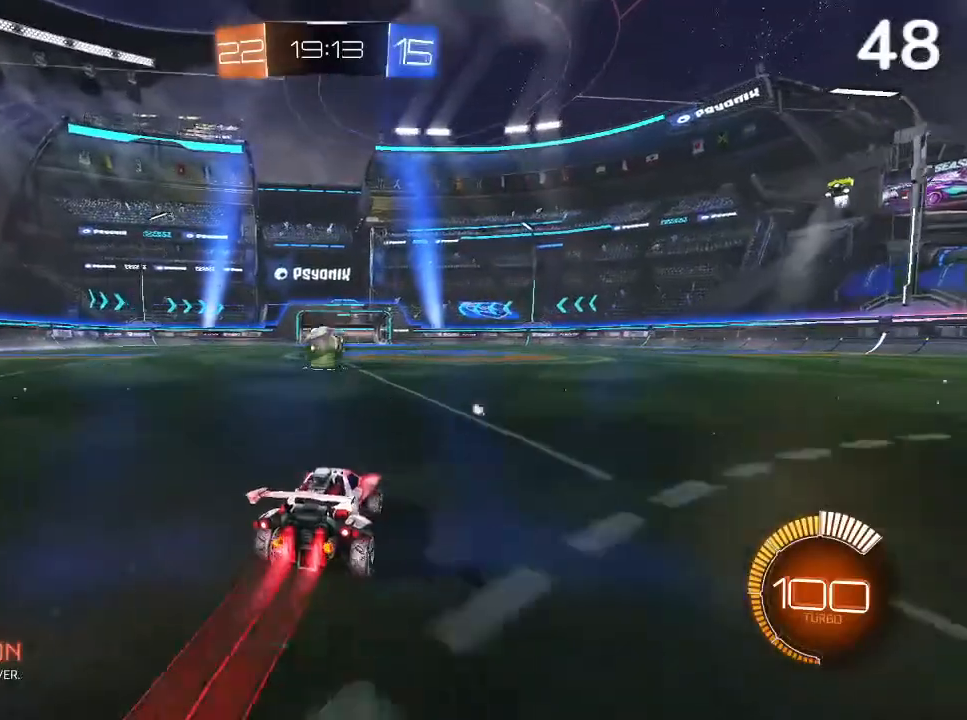
{"buttons": ["CIRCLE"], "left_stick": "center", "right_stick": "center", "events": [[67, "left_stick", "center"]]}
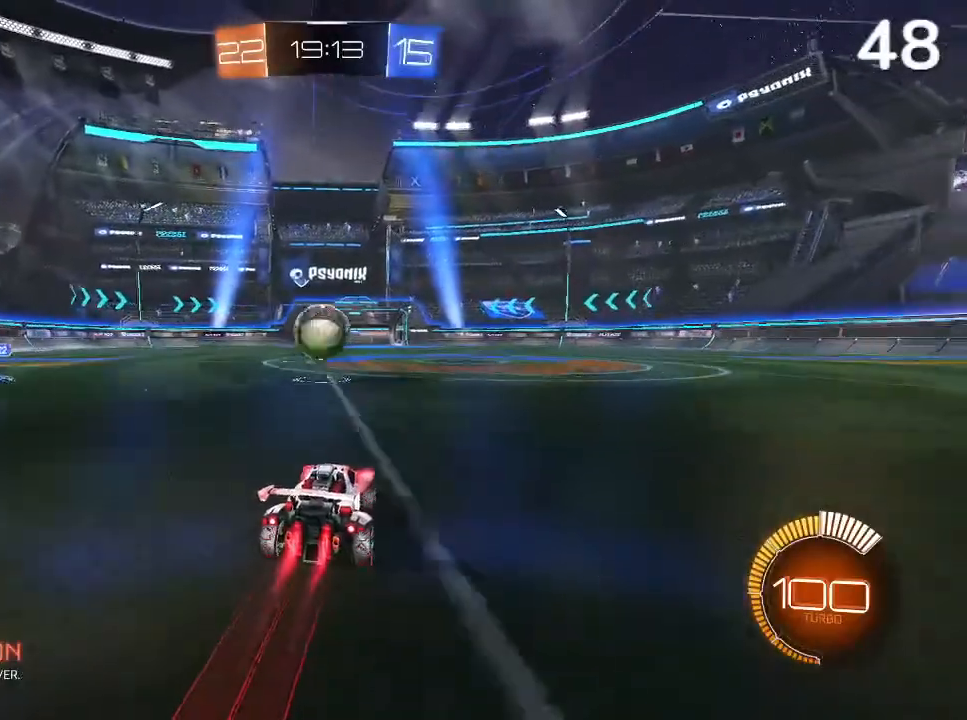
{"buttons": ["CROSS", "L2", "R2"], "left_stick": "up", "right_stick": "center", "events": [[200, "left_stick", "up-right"], [233, "CIRCLE", "up"], [233, "CROSS", "down"], [300, "R2", "down"], [333, "CROSS", "up"], [333, "L2", "down"], [400, "CROSS", "down"], [400, "left_stick", "up-left"], [467, "left_stick", "up"]]}
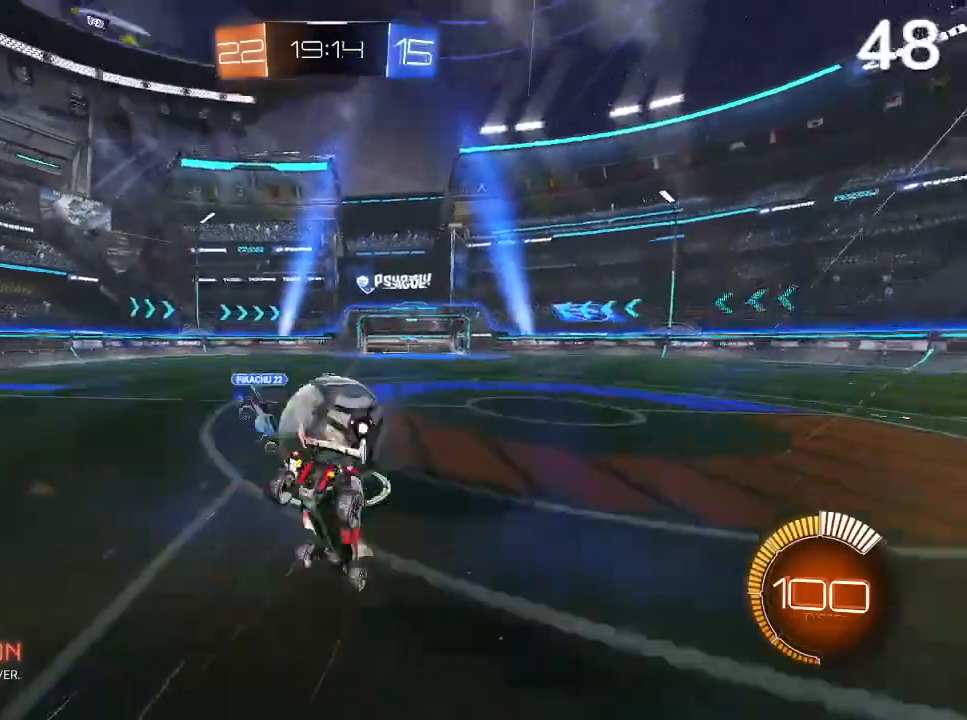
{"buttons": ["R2"], "left_stick": "center", "right_stick": "center", "events": [[33, "left_stick", "up-right"], [167, "L2", "up"], [200, "CROSS", "up"], [400, "left_stick", "center"]]}
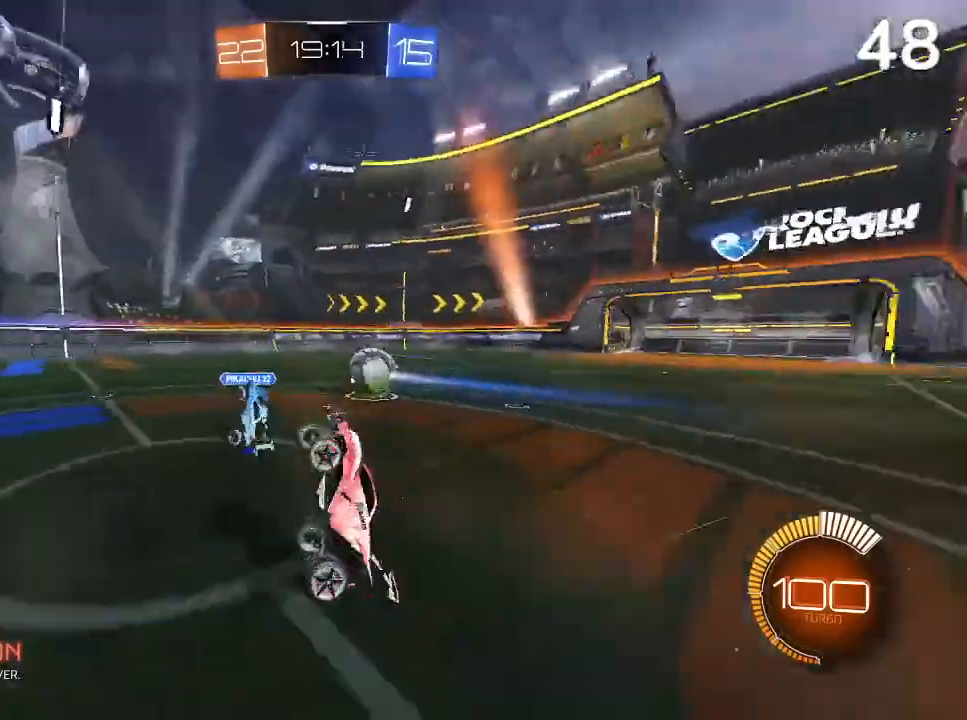
{"buttons": [], "left_stick": "down-right", "right_stick": "center", "events": [[67, "R2", "up"], [400, "left_stick", "down-right"]]}
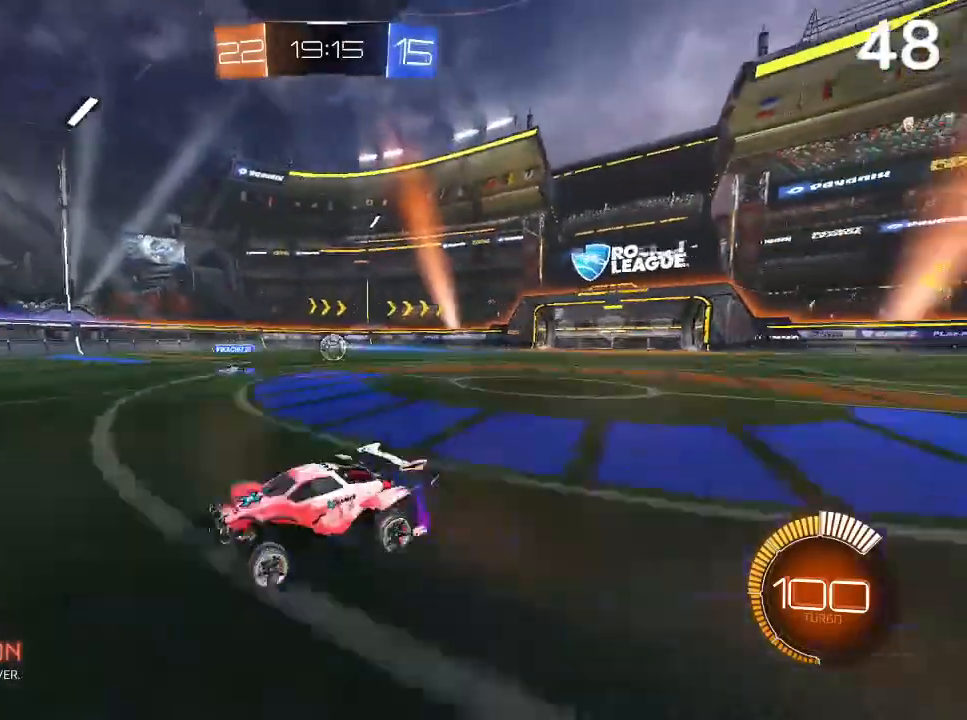
{"buttons": ["R2"], "left_stick": "right", "right_stick": "center", "events": [[133, "R2", "down"], [267, "left_stick", "right"]]}
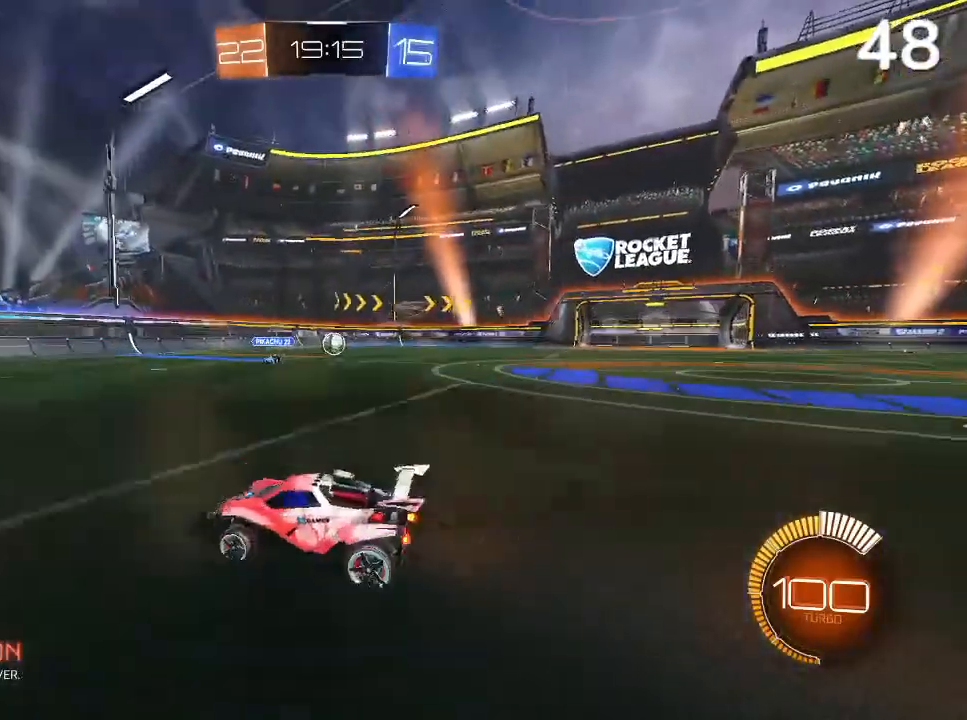
{"buttons": ["R2"], "left_stick": "up-right", "right_stick": "center", "events": [[267, "left_stick", "up-right"]]}
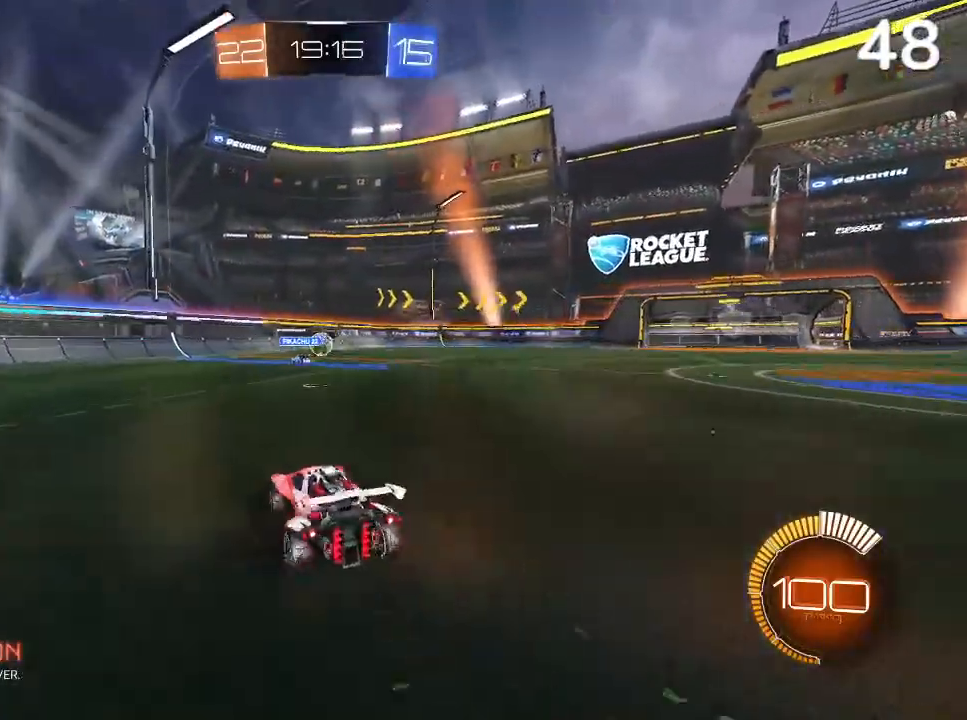
{"buttons": ["CIRCLE", "L2", "R2"], "left_stick": "up-right", "right_stick": "center", "events": [[67, "TRIANGLE", "down"], [200, "TRIANGLE", "up"], [433, "CIRCLE", "down"], [500, "L2", "down"]]}
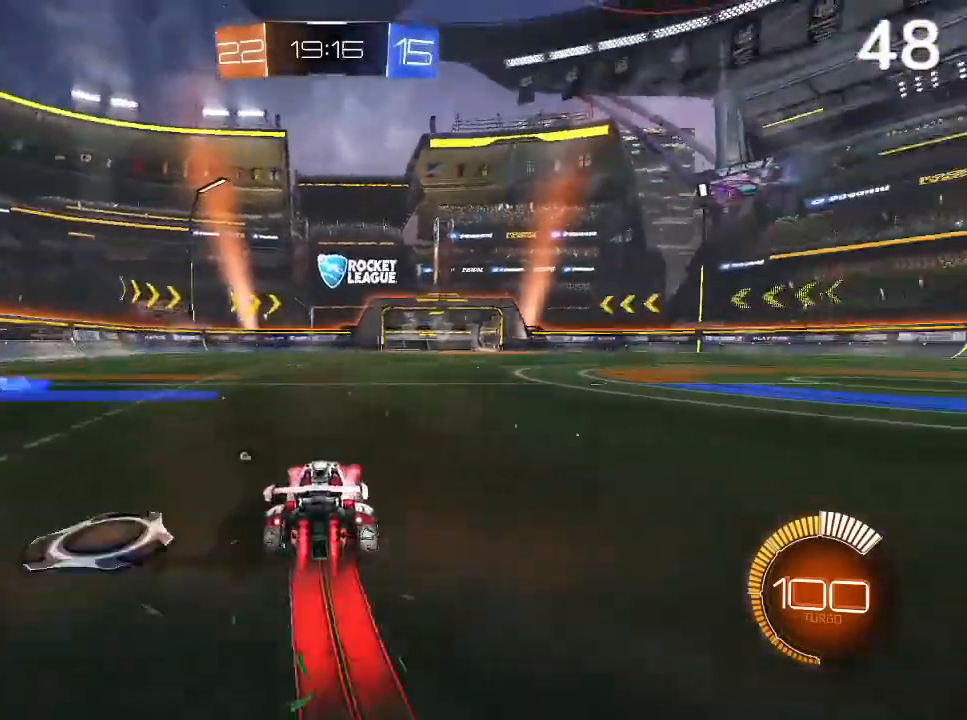
{"buttons": ["CIRCLE", "R2"], "left_stick": "up-right", "right_stick": "center", "events": [[33, "CIRCLE", "up"], [100, "CIRCLE", "down"], [133, "CROSS", "down"], [200, "CROSS", "up"], [500, "L2", "up"]]}
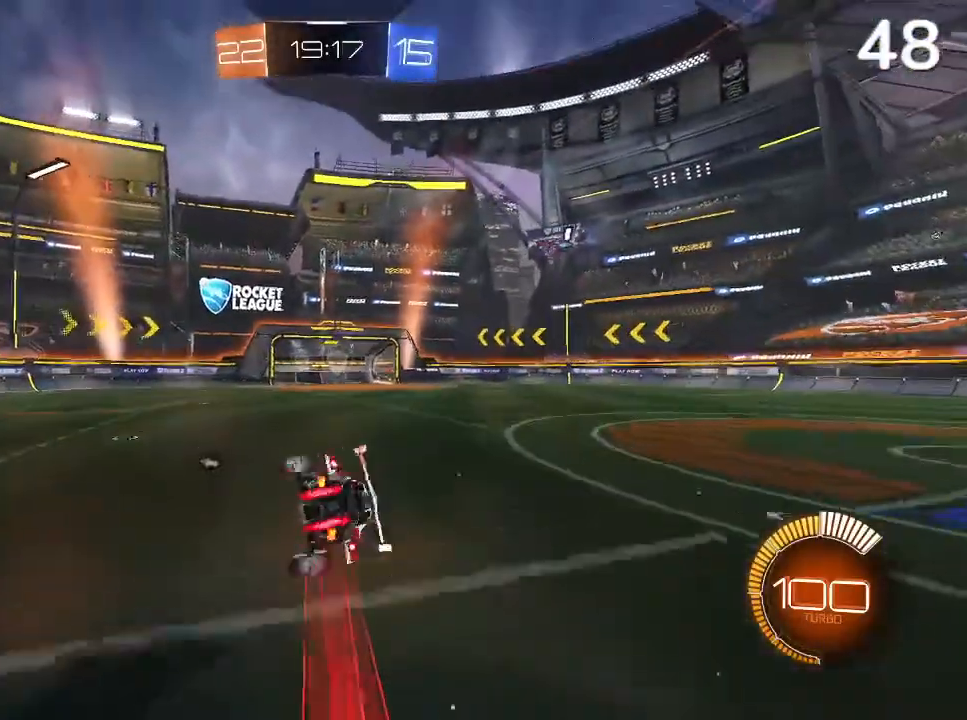
{"buttons": ["CIRCLE", "L2"], "left_stick": "right", "right_stick": "center", "events": [[167, "CIRCLE", "up"], [167, "left_stick", "center"], [200, "R2", "up"], [267, "L2", "down"], [267, "left_stick", "right"], [367, "CIRCLE", "down"]]}
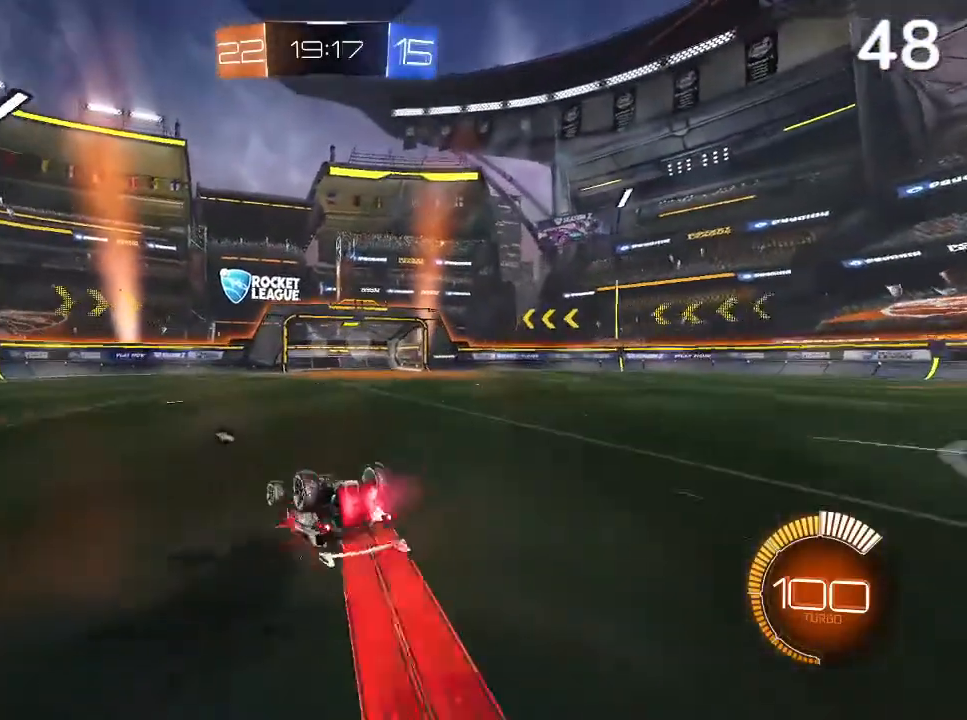
{"buttons": [], "left_stick": "center", "right_stick": "center", "events": [[133, "L2", "up"], [167, "CIRCLE", "up"], [267, "left_stick", "center"], [333, "TRIANGLE", "down"], [433, "TRIANGLE", "up"]]}
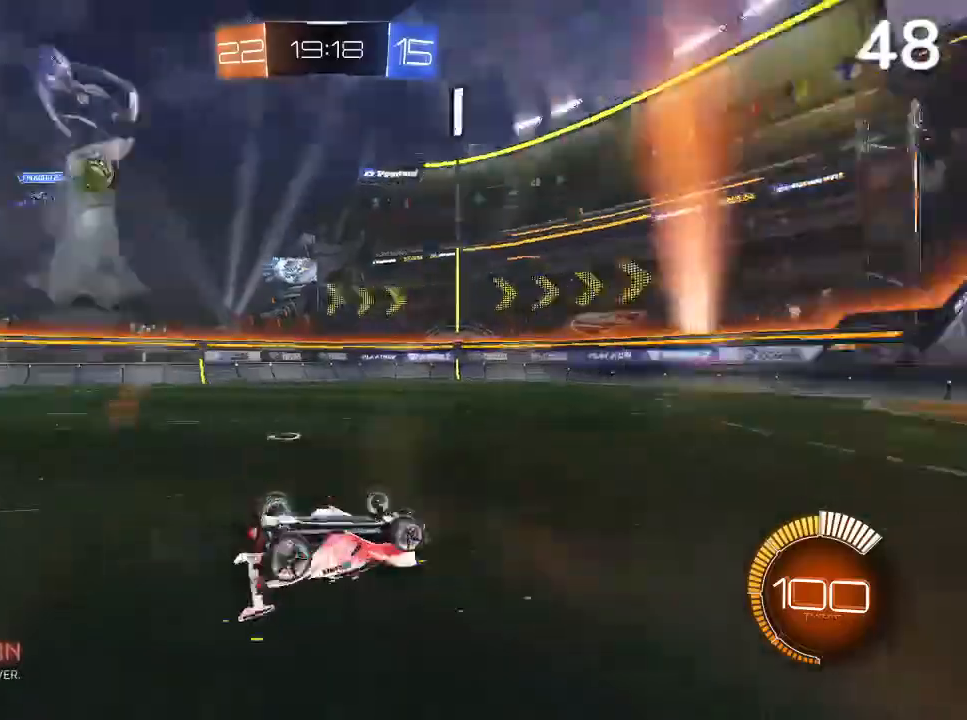
{"buttons": [], "left_stick": "center", "right_stick": "center", "events": []}
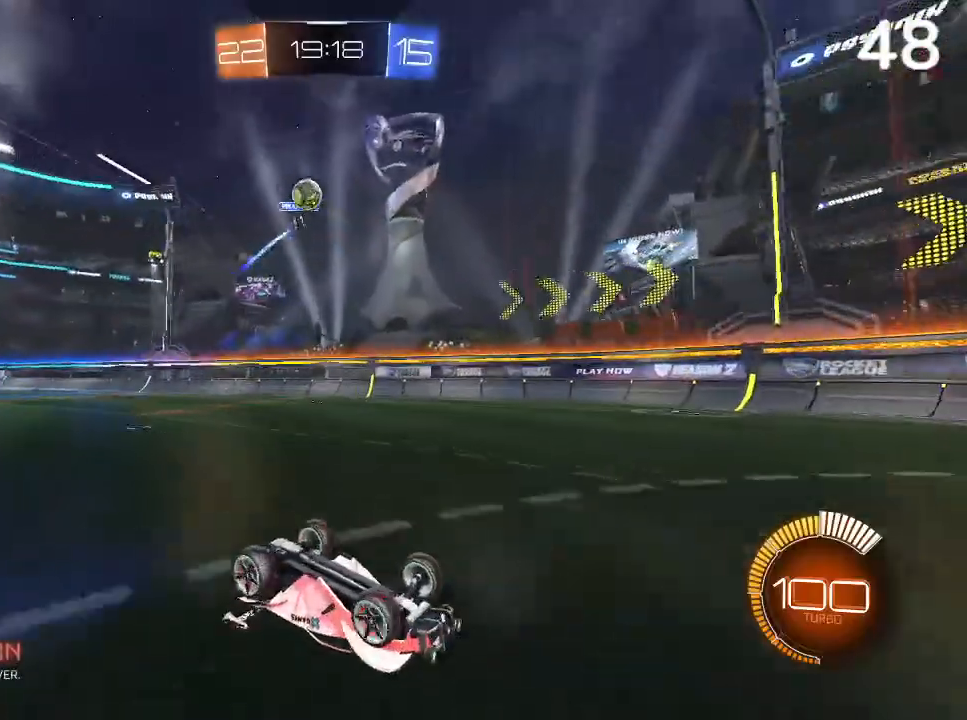
{"buttons": [], "left_stick": "center", "right_stick": "center", "events": []}
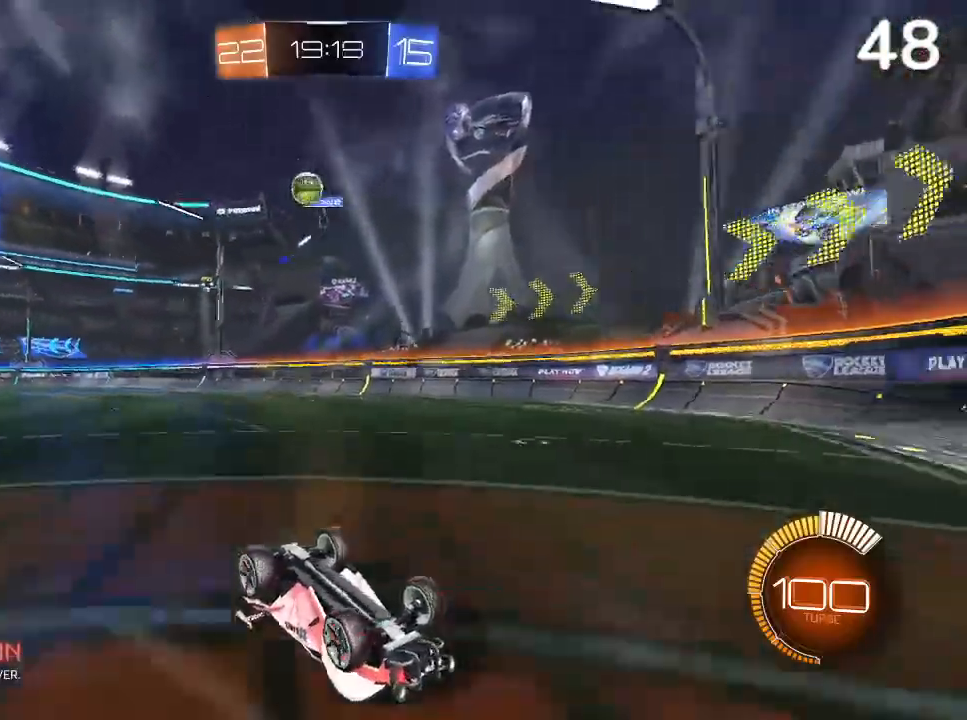
{"buttons": ["L2"], "left_stick": "right", "right_stick": "center", "events": [[67, "left_stick", "right"], [100, "L2", "down"]]}
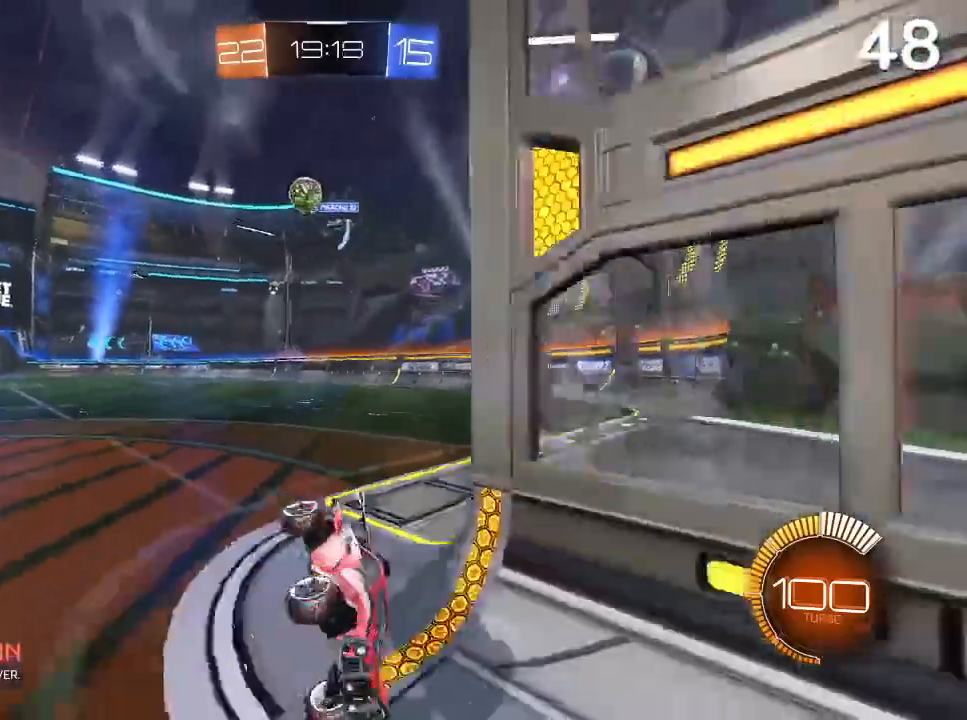
{"buttons": ["SQUARE", "R2"], "left_stick": "right", "right_stick": "center", "events": [[100, "L2", "up"], [300, "R2", "down"], [433, "SQUARE", "down"]]}
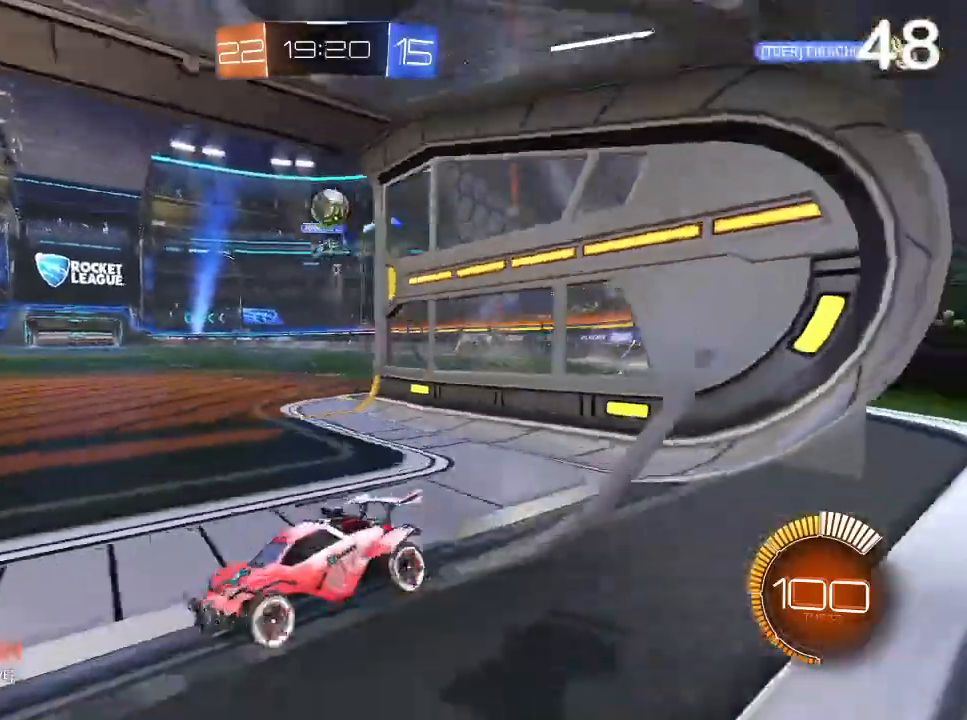
{"buttons": ["CROSS", "L2"], "left_stick": "right", "right_stick": "center", "events": [[67, "SQUARE", "up"], [300, "L2", "down"], [300, "R2", "up"], [500, "CROSS", "down"]]}
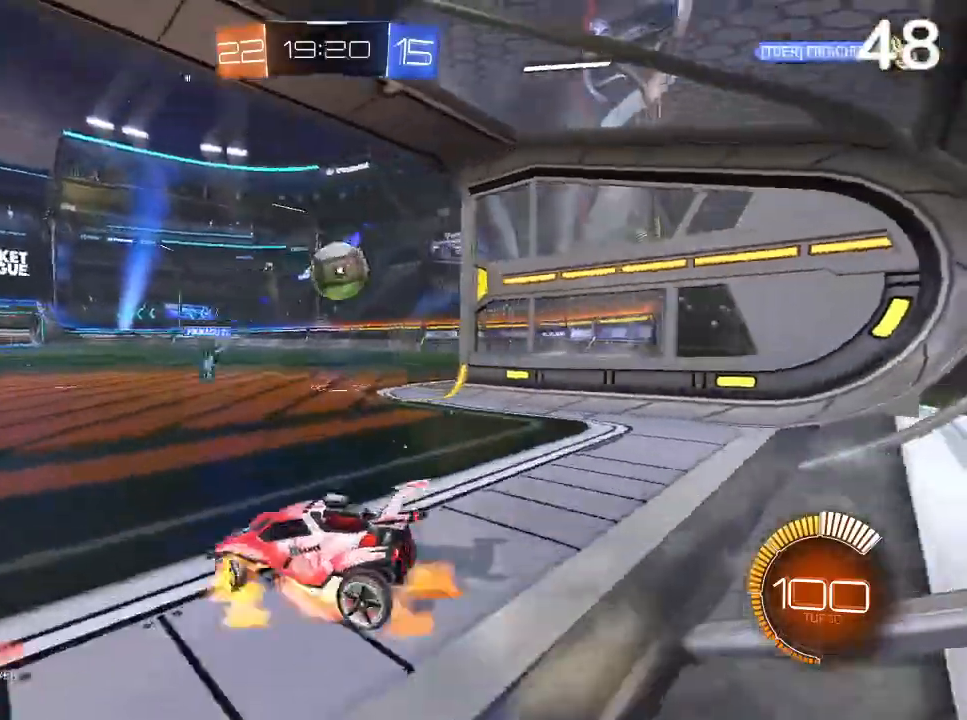
{"buttons": [], "left_stick": "center", "right_stick": "center", "events": [[233, "CROSS", "up"], [300, "L2", "up"], [333, "left_stick", "center"]]}
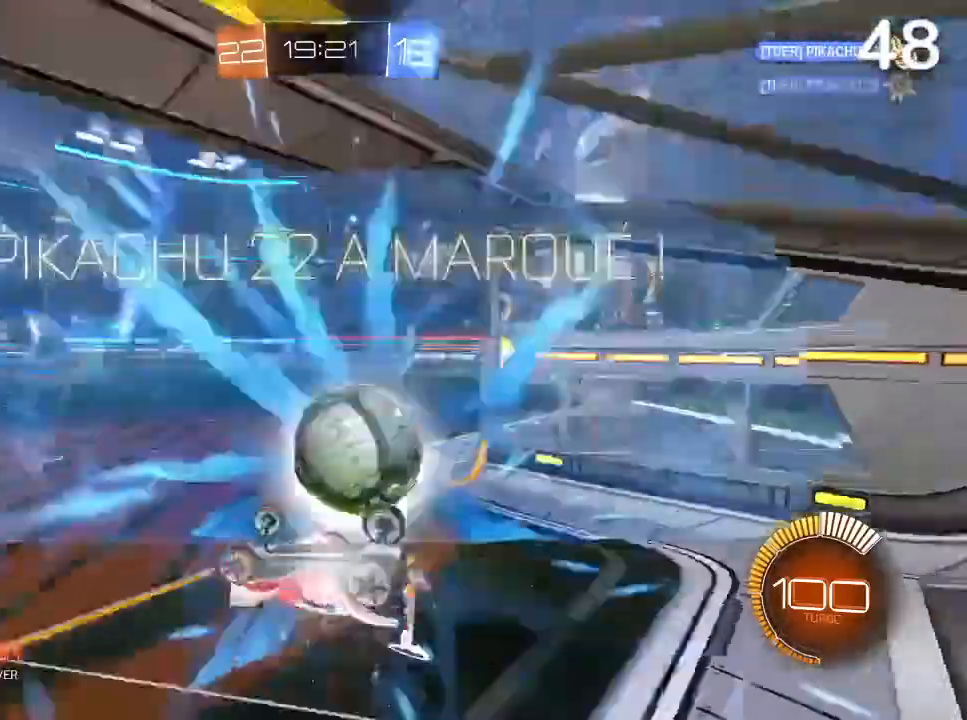
{"buttons": [], "left_stick": "center", "right_stick": "center", "events": [[133, "START", "down"], [200, "START", "up"]]}
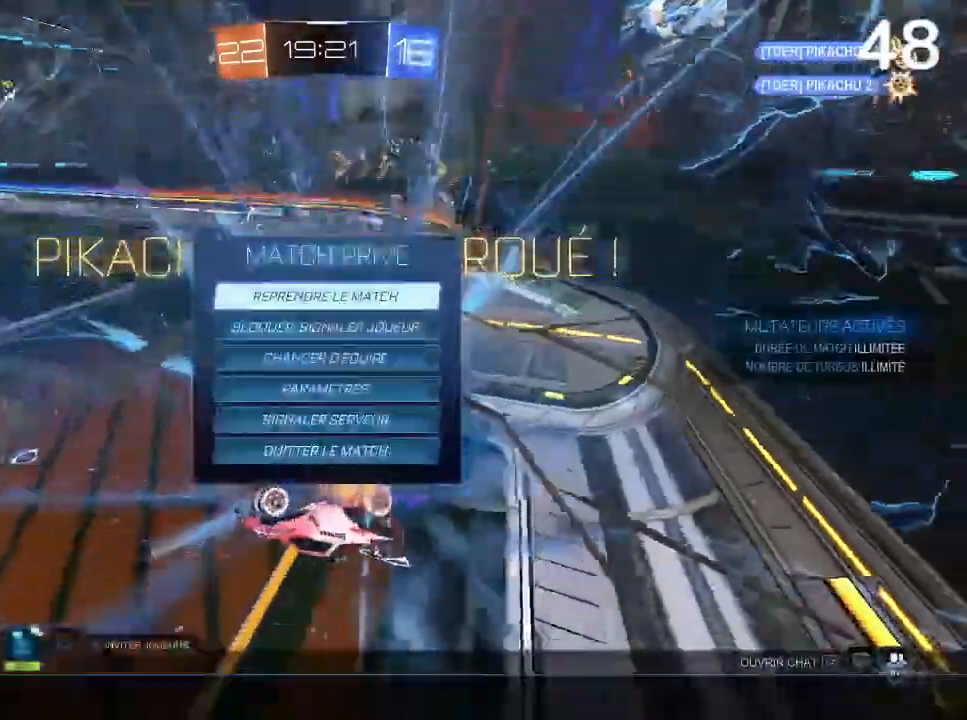
{"buttons": [], "left_stick": "center", "right_stick": "center", "events": [[33, "CIRCLE", "down"], [100, "CIRCLE", "up"]]}